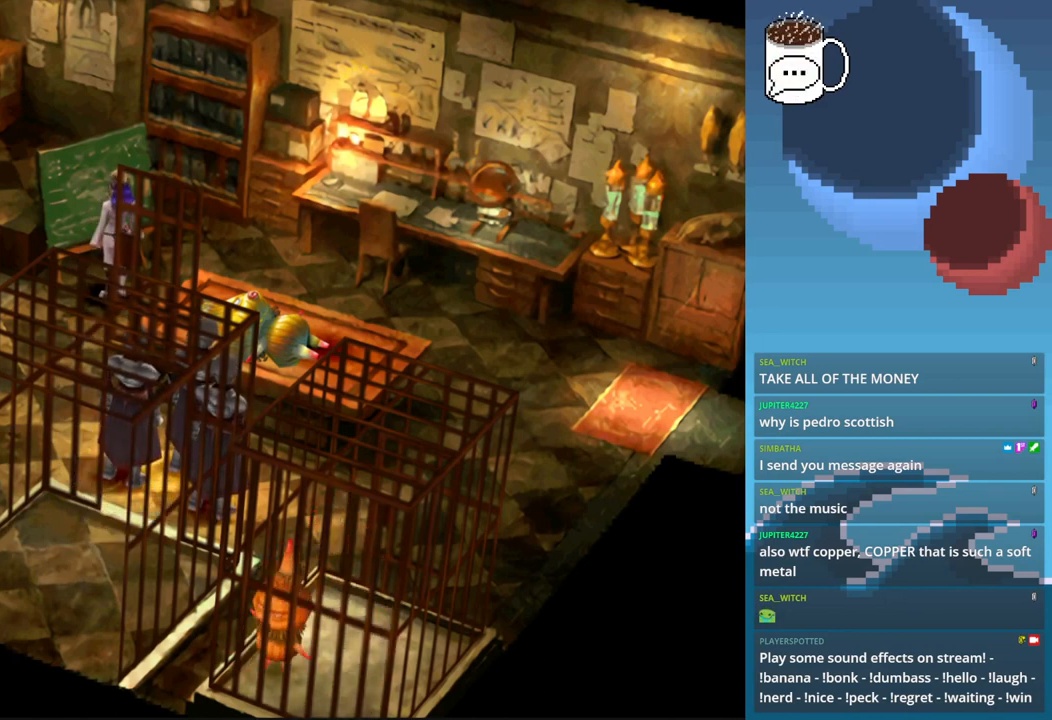
Gameplay with a controller (PlayStation layout); each line is a JSON object with the inputs held at the frame after it. "events" lists button and stick changes between this image and that frame as [ms after this image, input, new state], when the widget could be followed in between. Not read: L3 R3 right_stick.
{"buttons": ["DPAD_LEFT"], "left_stick": "center", "events": [[467, "DPAD_LEFT", "down"]]}
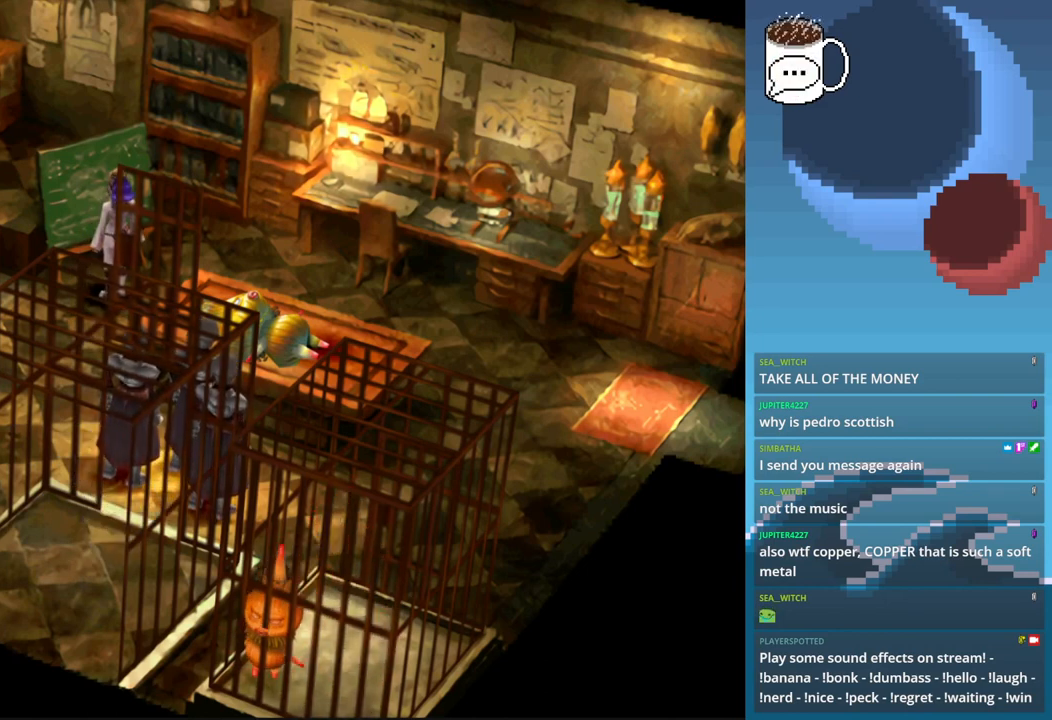
{"buttons": ["DPAD_LEFT"], "left_stick": "center", "events": [[233, "CIRCLE", "down"], [467, "CIRCLE", "up"]]}
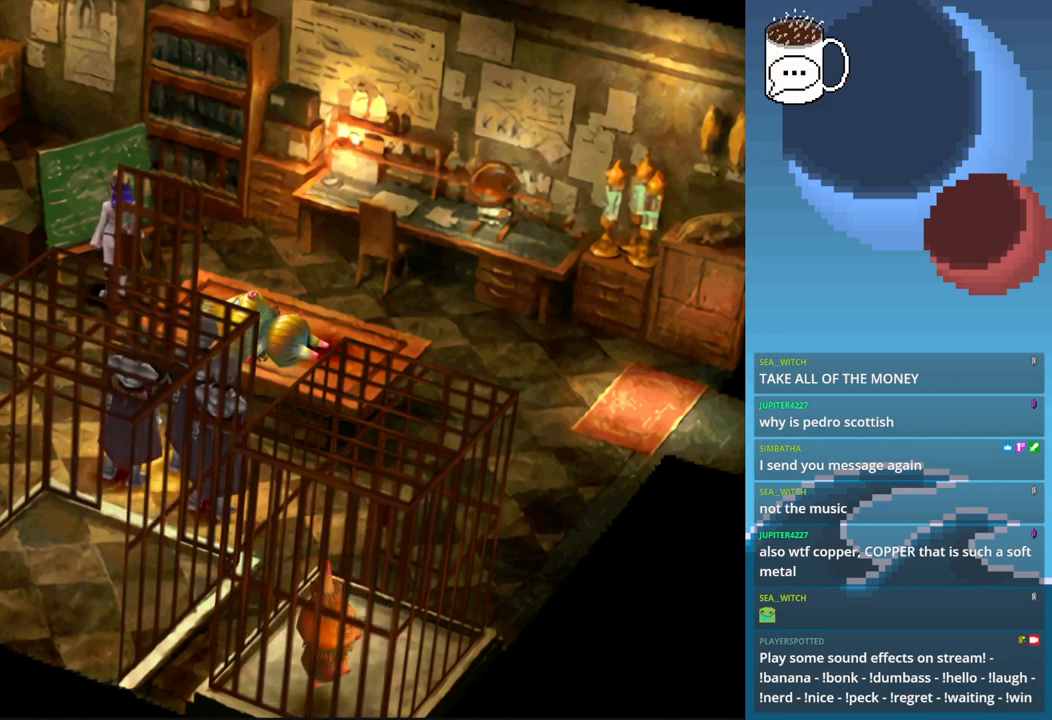
{"buttons": [], "left_stick": "left", "events": [[67, "DPAD_LEFT", "up"], [500, "left_stick", "left"]]}
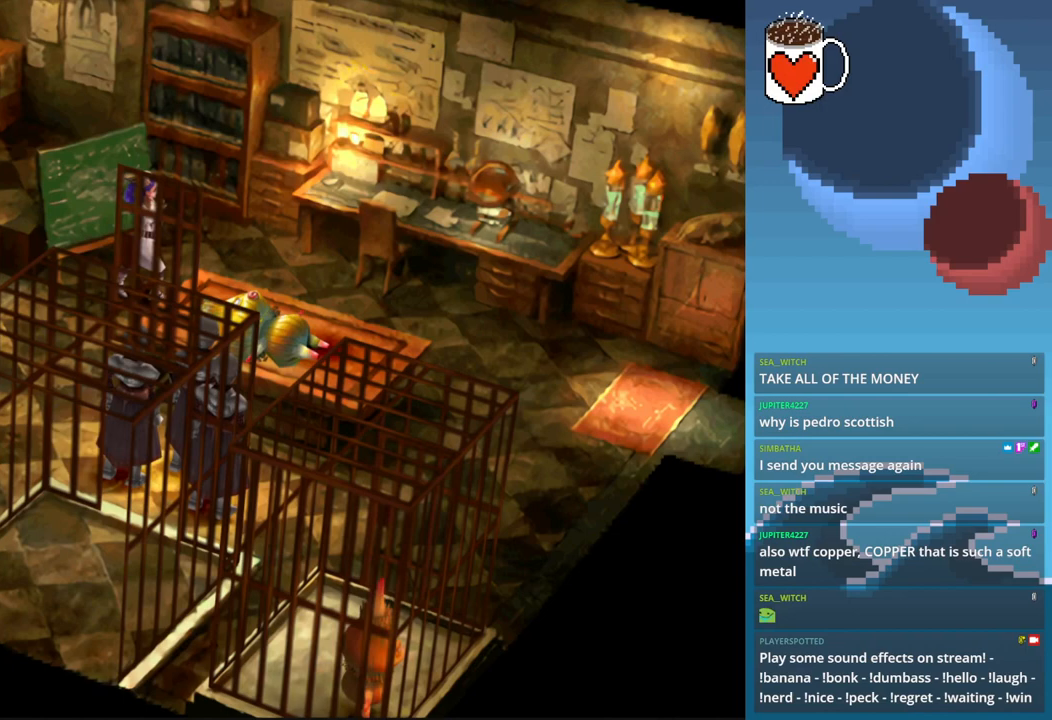
{"buttons": [], "left_stick": "down-left", "events": [[467, "left_stick", "down-left"]]}
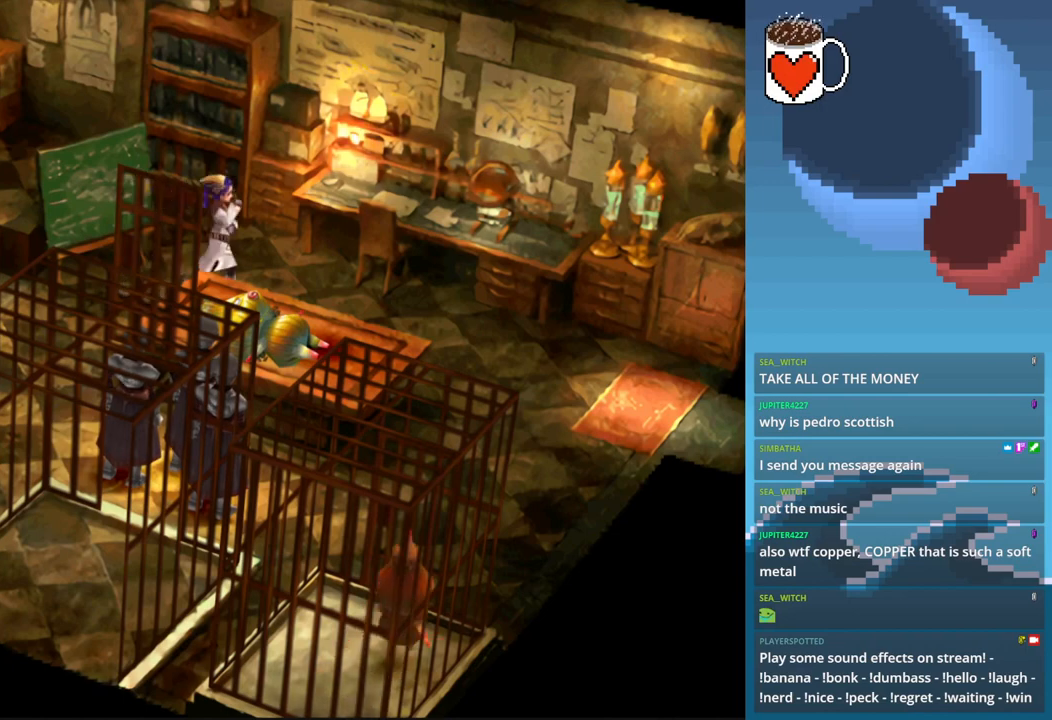
{"buttons": [], "left_stick": "center", "events": [[100, "left_stick", "center"]]}
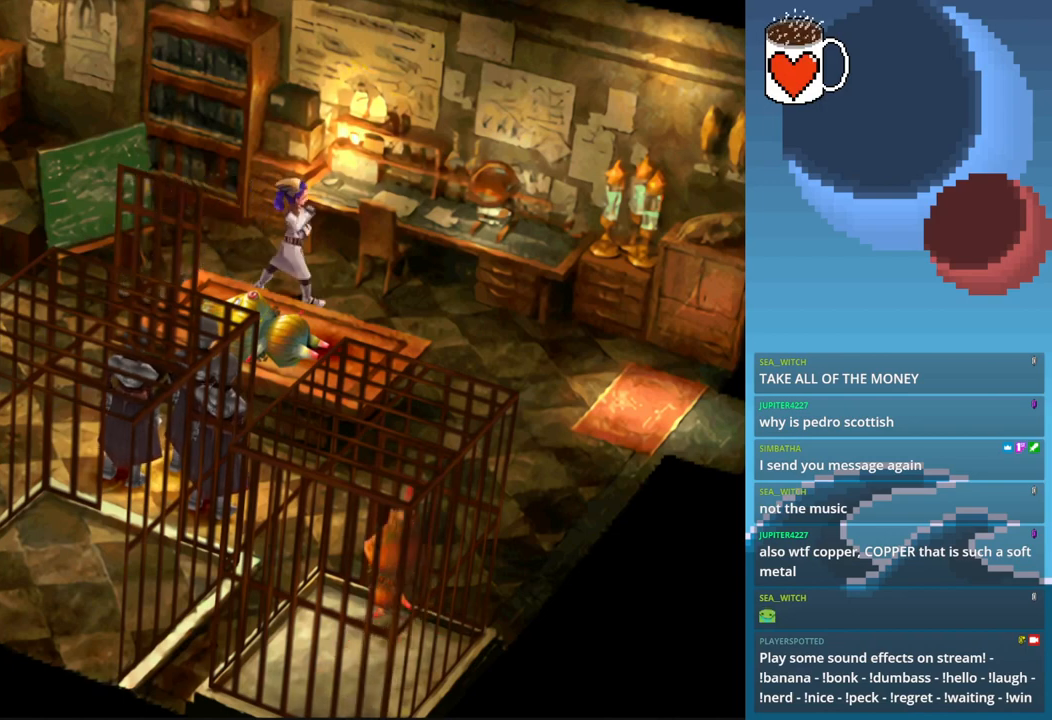
{"buttons": [], "left_stick": "center", "events": []}
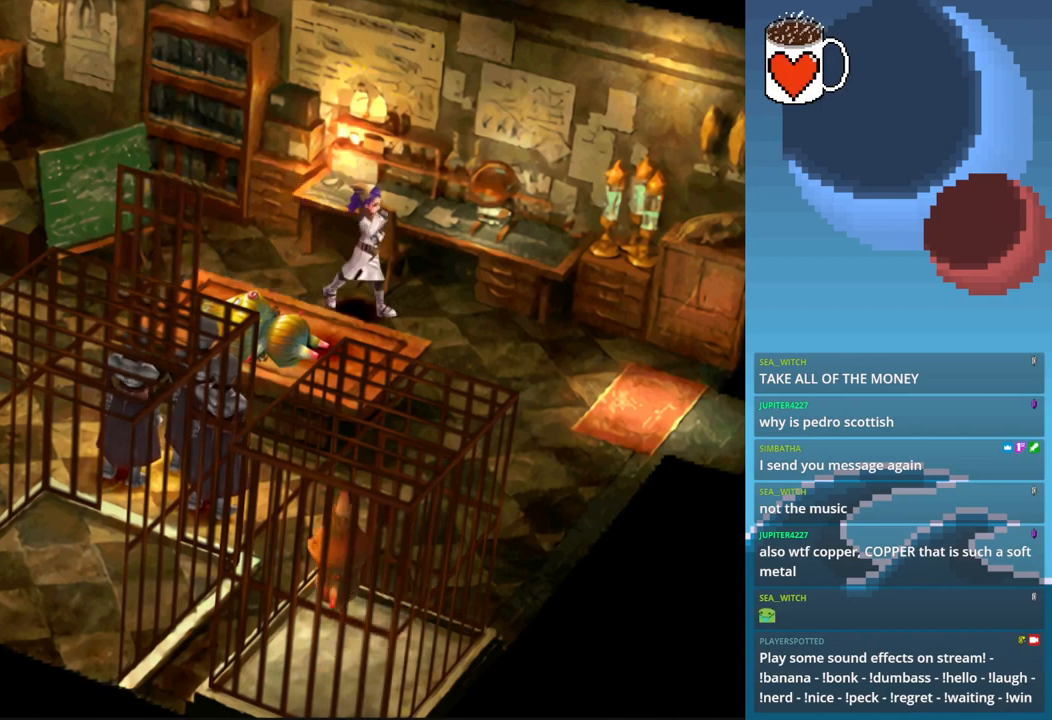
{"buttons": [], "left_stick": "center", "events": []}
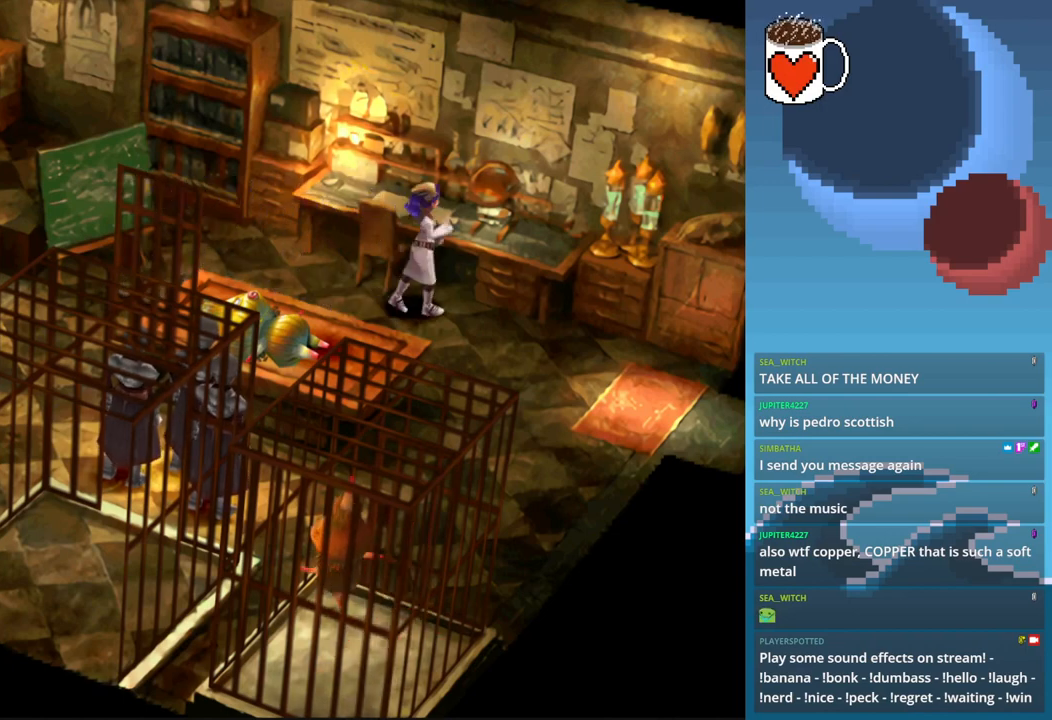
{"buttons": [], "left_stick": "center", "events": []}
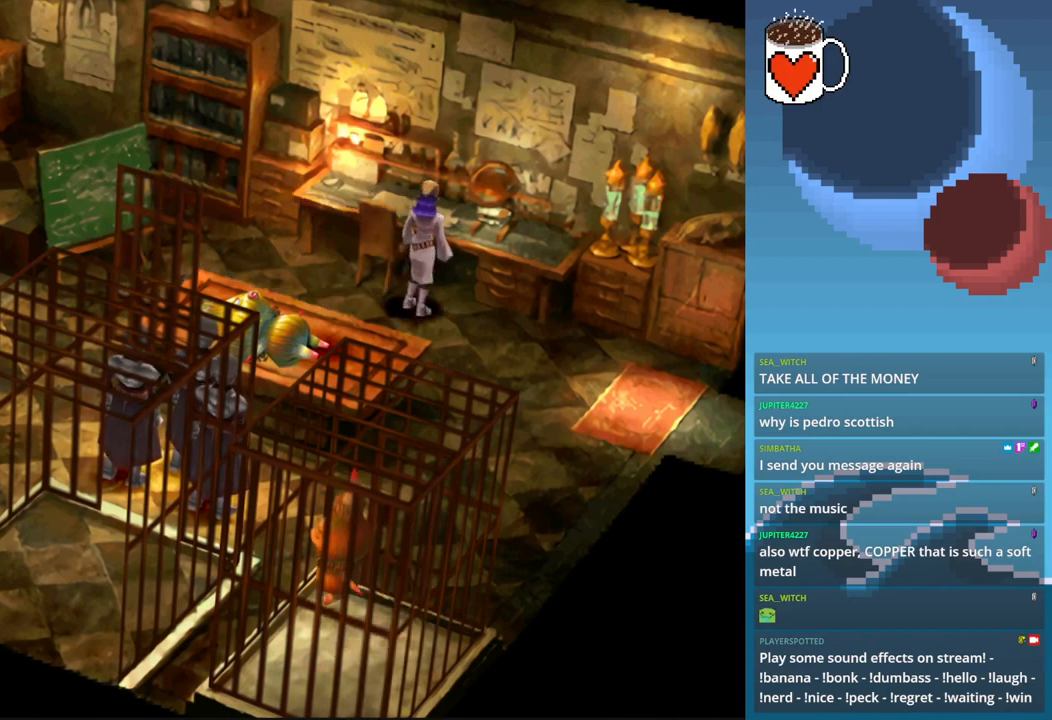
{"buttons": [], "left_stick": "center", "events": []}
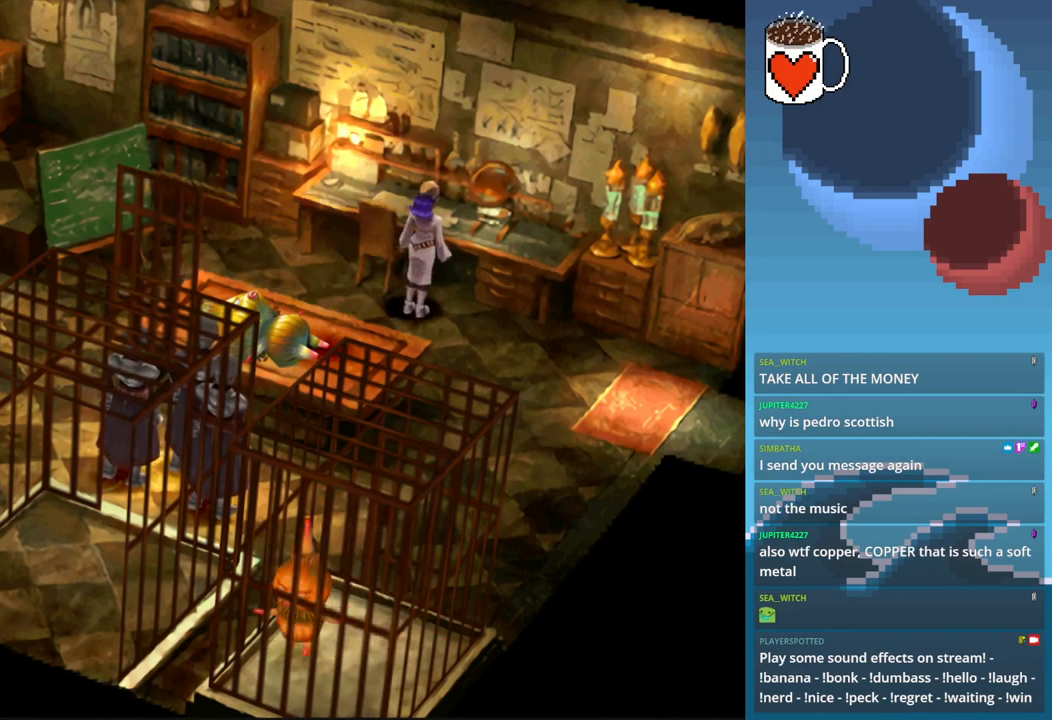
{"buttons": [], "left_stick": "center", "events": []}
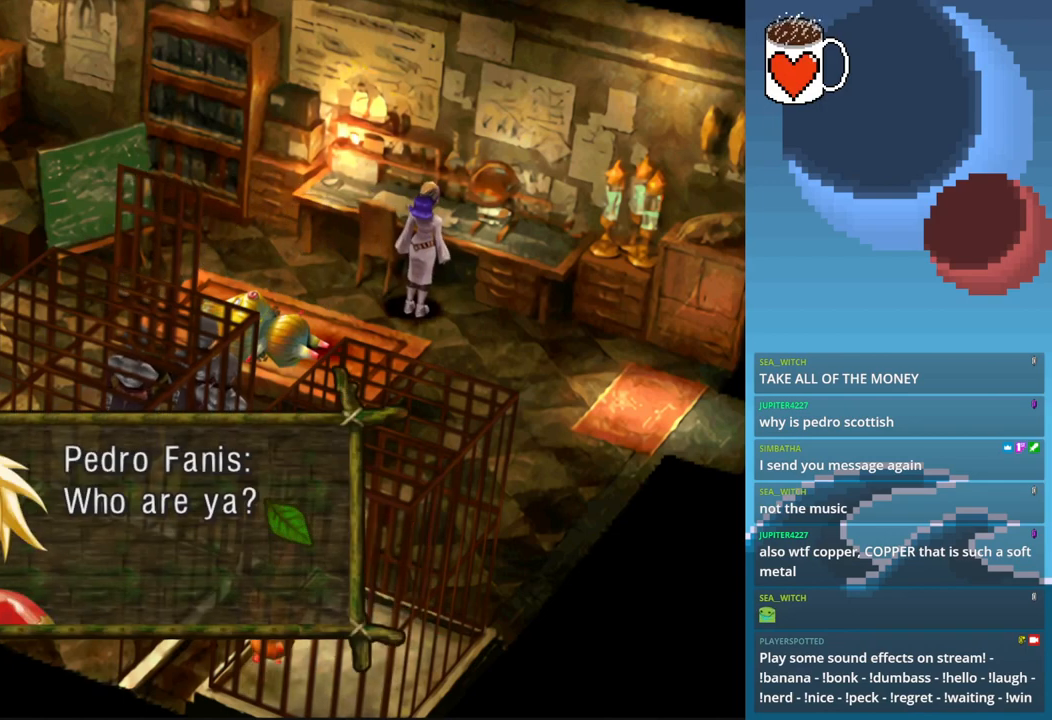
{"buttons": [], "left_stick": "center", "events": []}
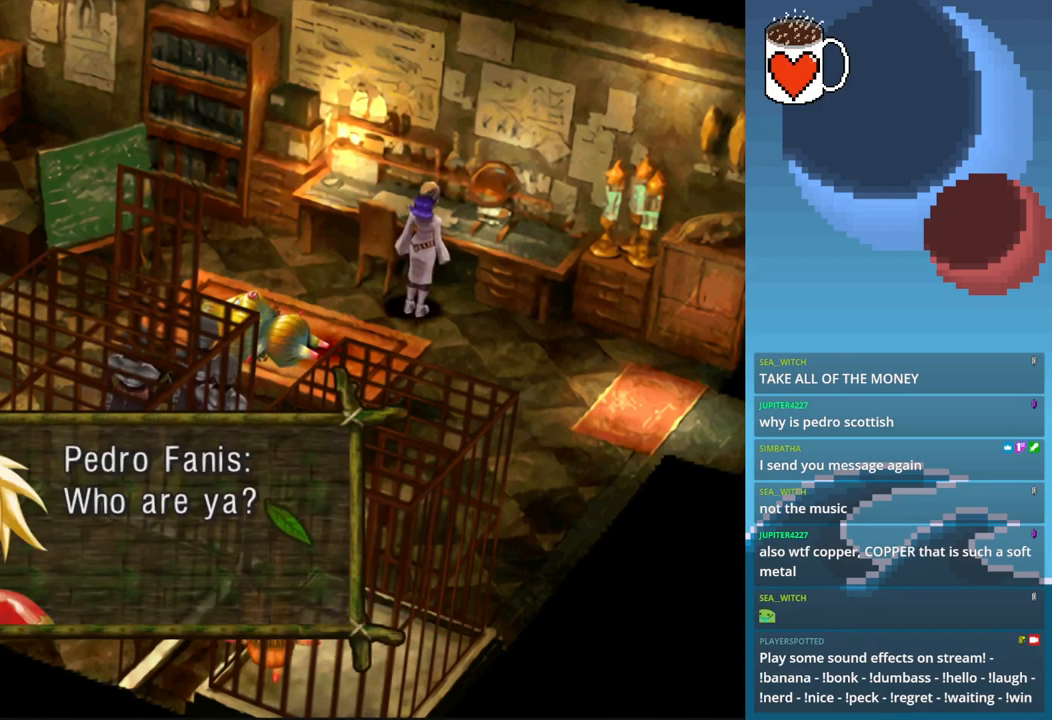
{"buttons": [], "left_stick": "center", "events": []}
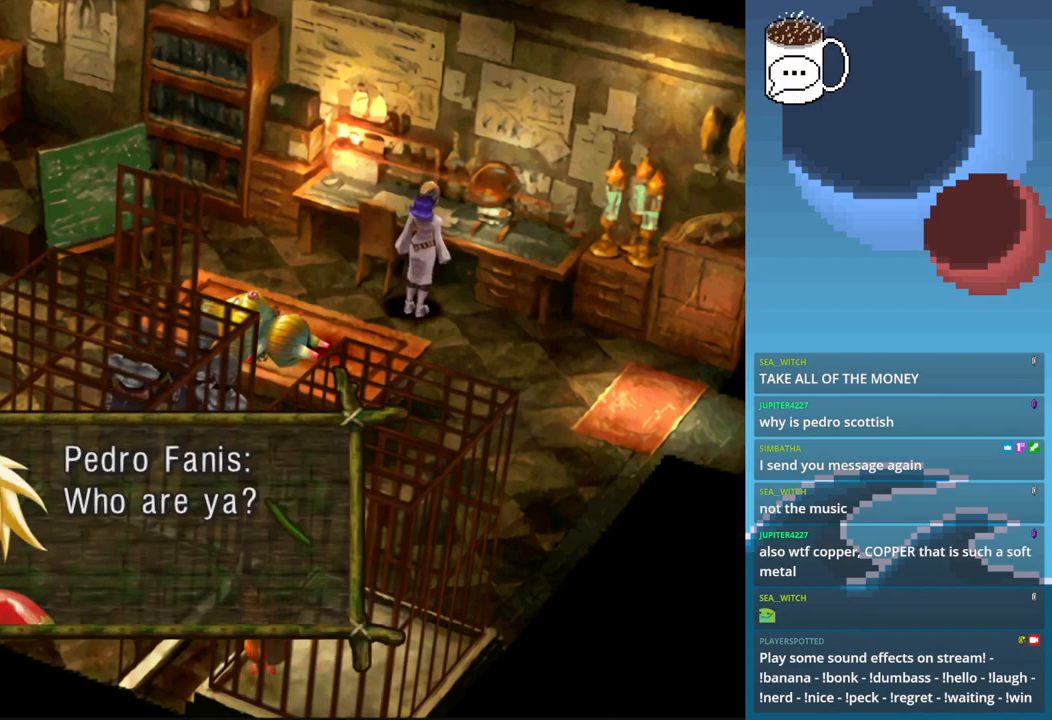
{"buttons": [], "left_stick": "center", "events": [[300, "CROSS", "down"], [433, "CROSS", "up"]]}
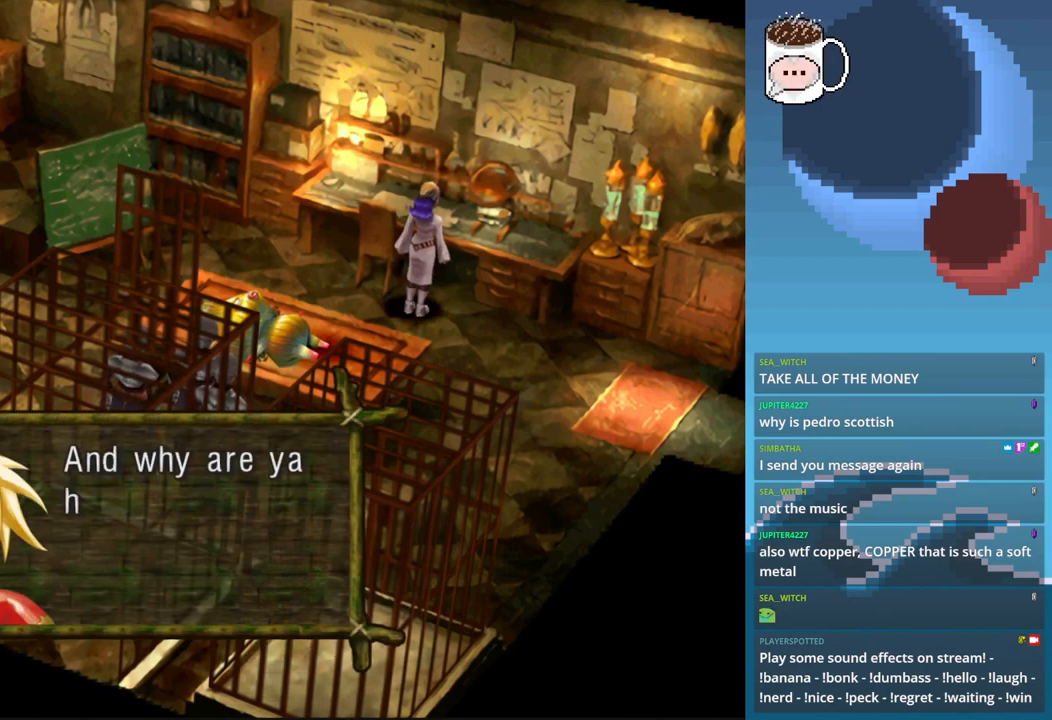
{"buttons": [], "left_stick": "center", "events": []}
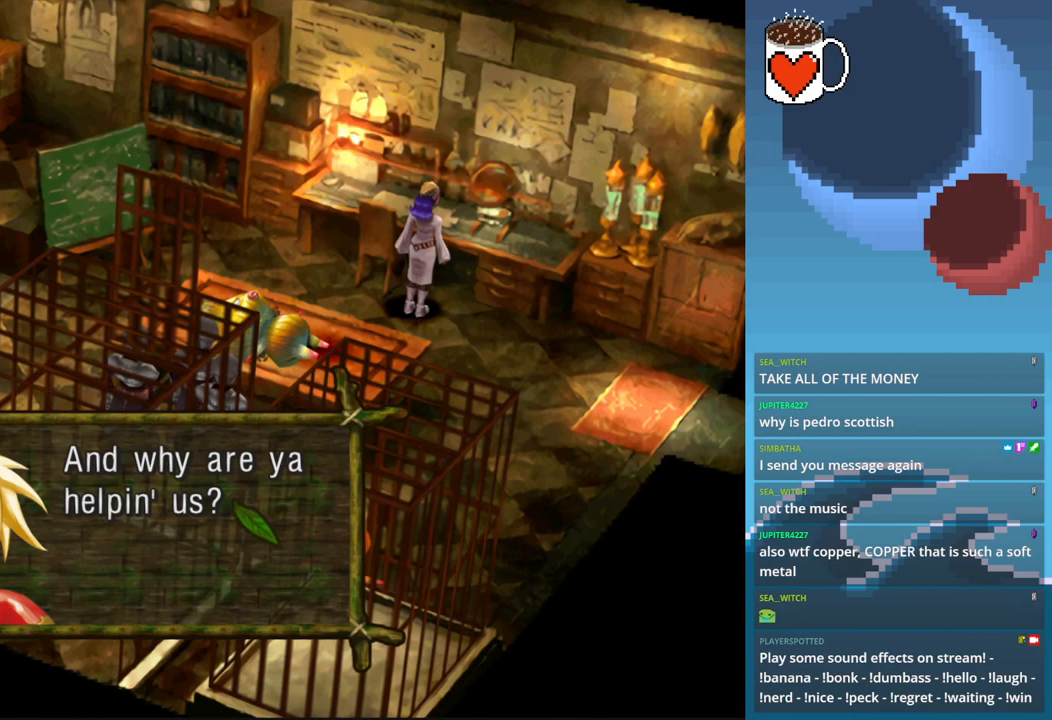
{"buttons": [], "left_stick": "center", "events": []}
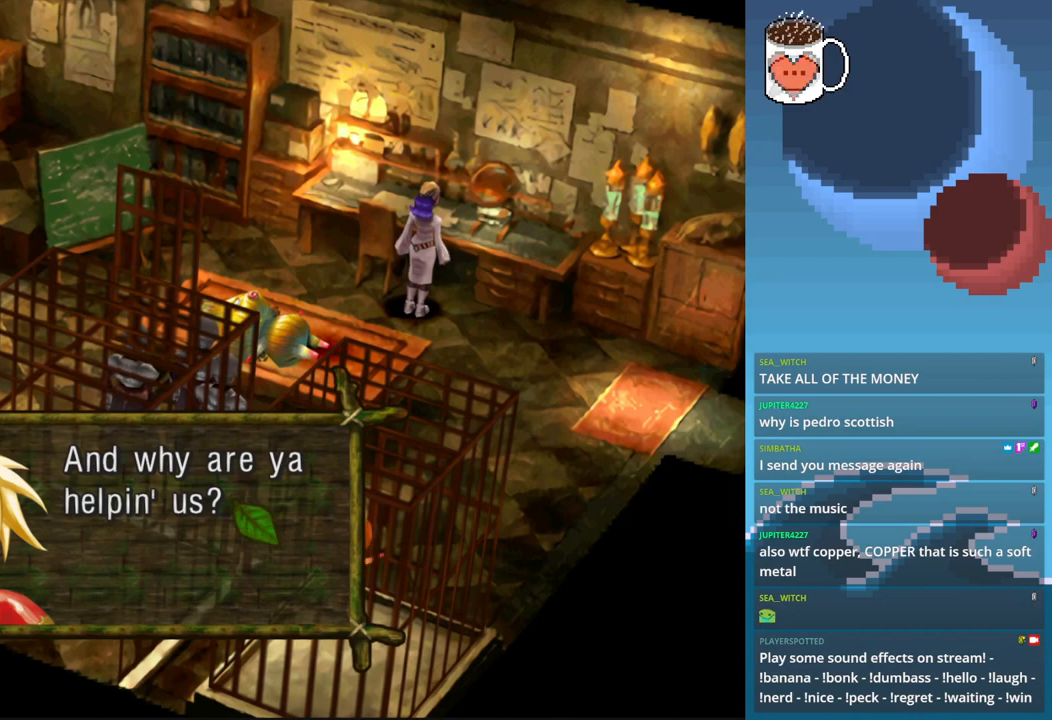
{"buttons": [], "left_stick": "center", "events": []}
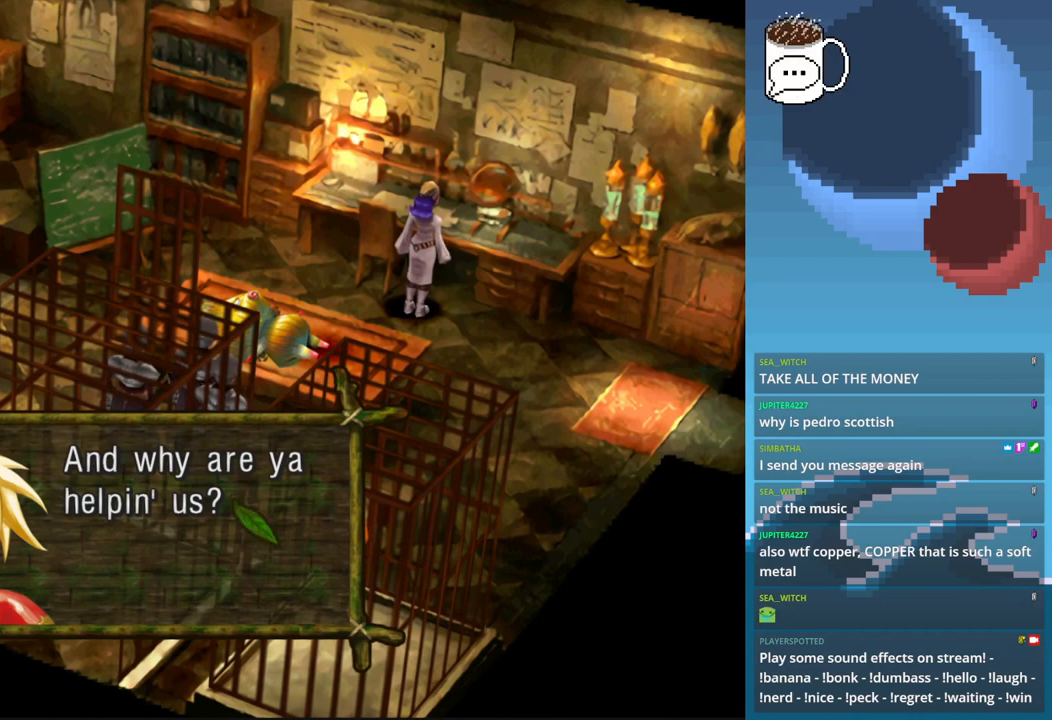
{"buttons": [], "left_stick": "center", "events": [[267, "CROSS", "down"], [367, "CROSS", "up"]]}
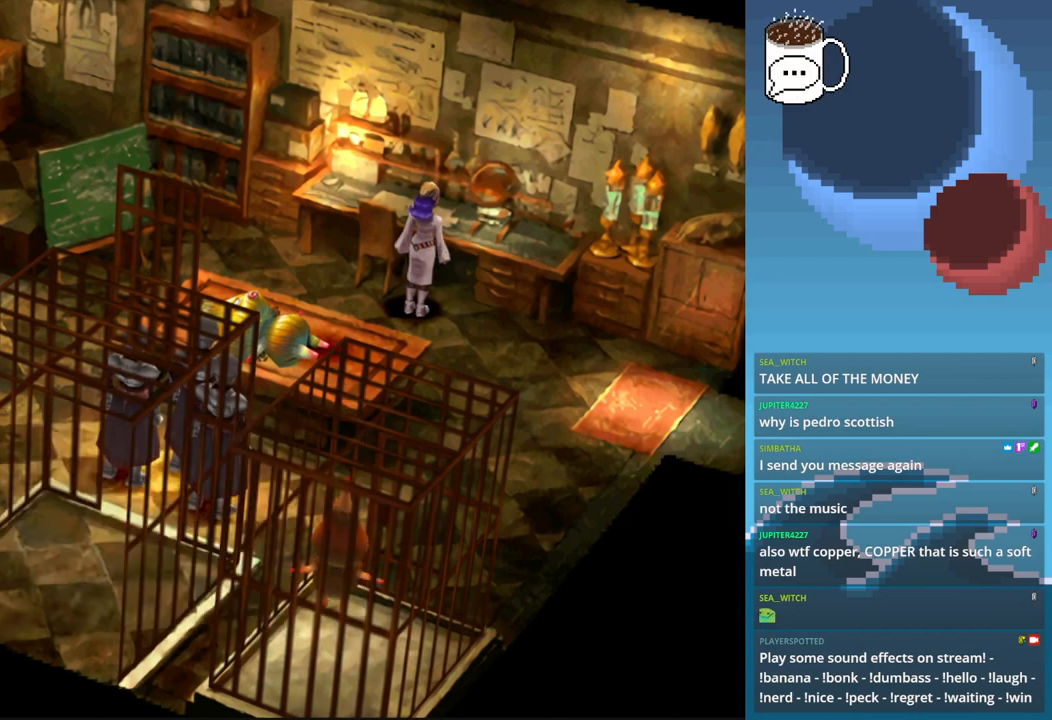
{"buttons": [], "left_stick": "center", "events": []}
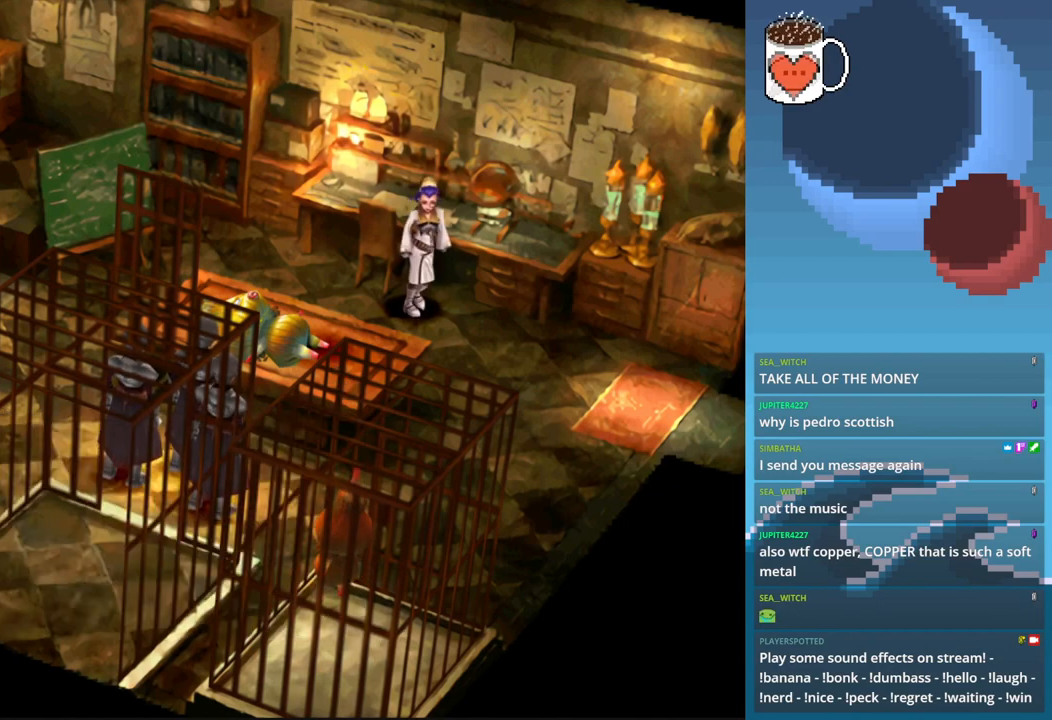
{"buttons": [], "left_stick": "center", "events": []}
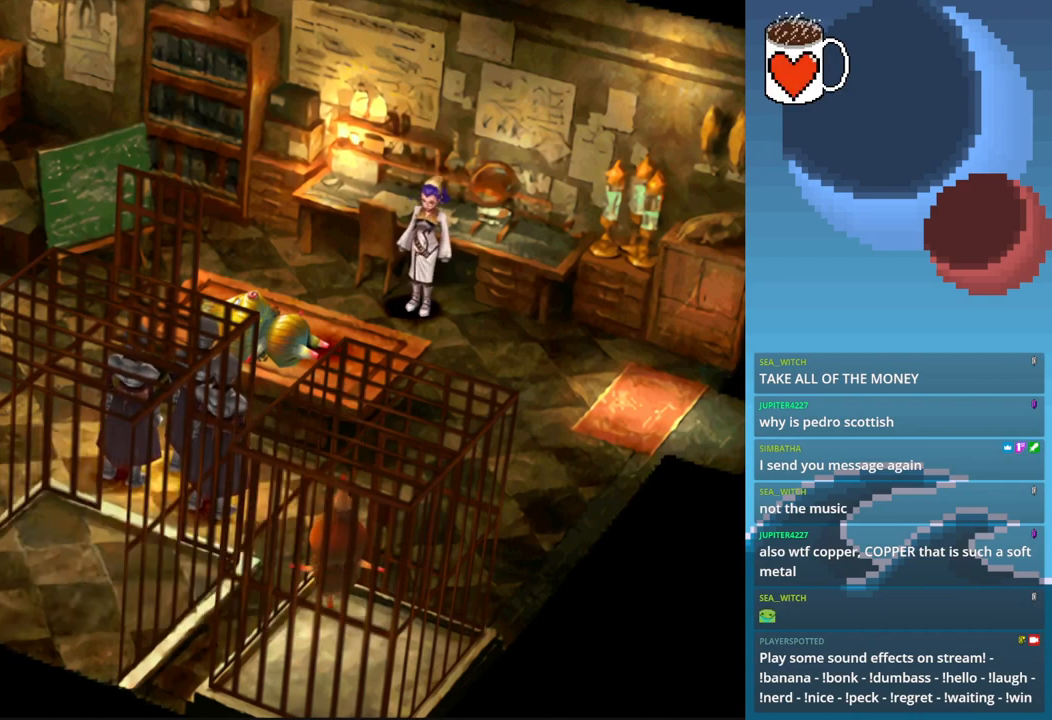
{"buttons": [], "left_stick": "center", "events": []}
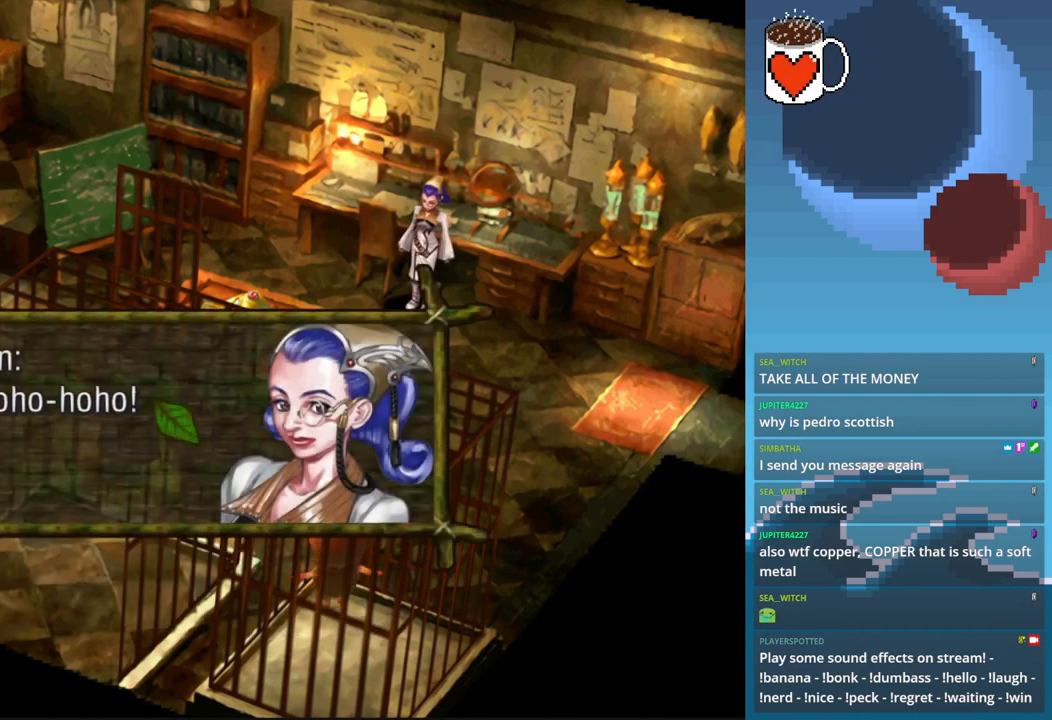
{"buttons": [], "left_stick": "center", "events": []}
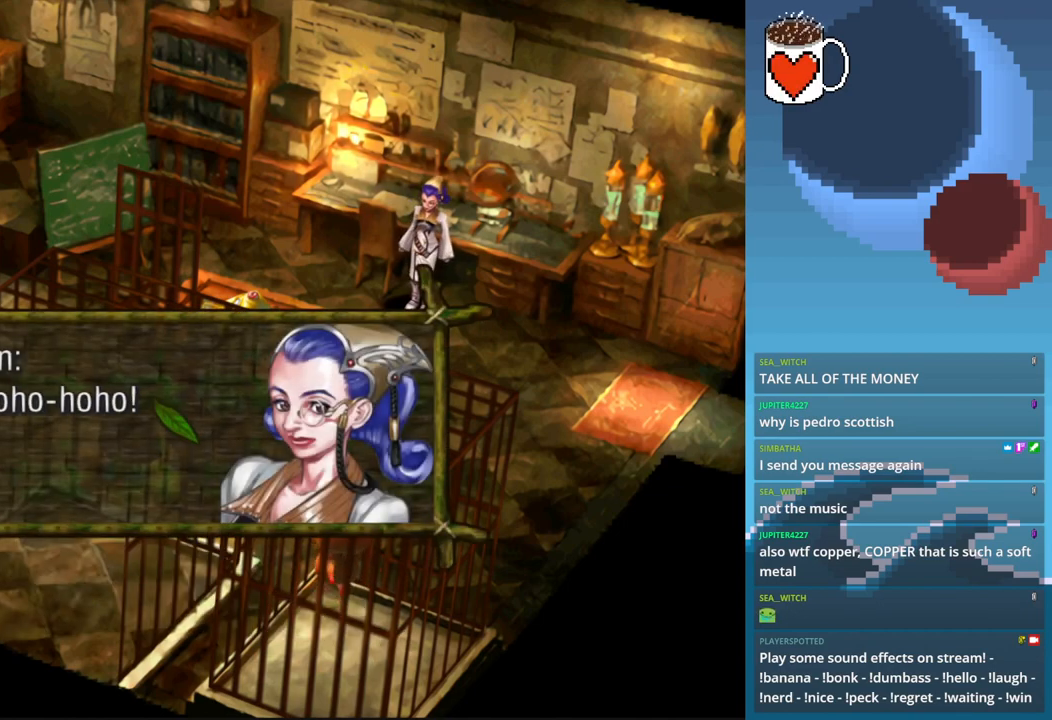
{"buttons": [], "left_stick": "center", "events": []}
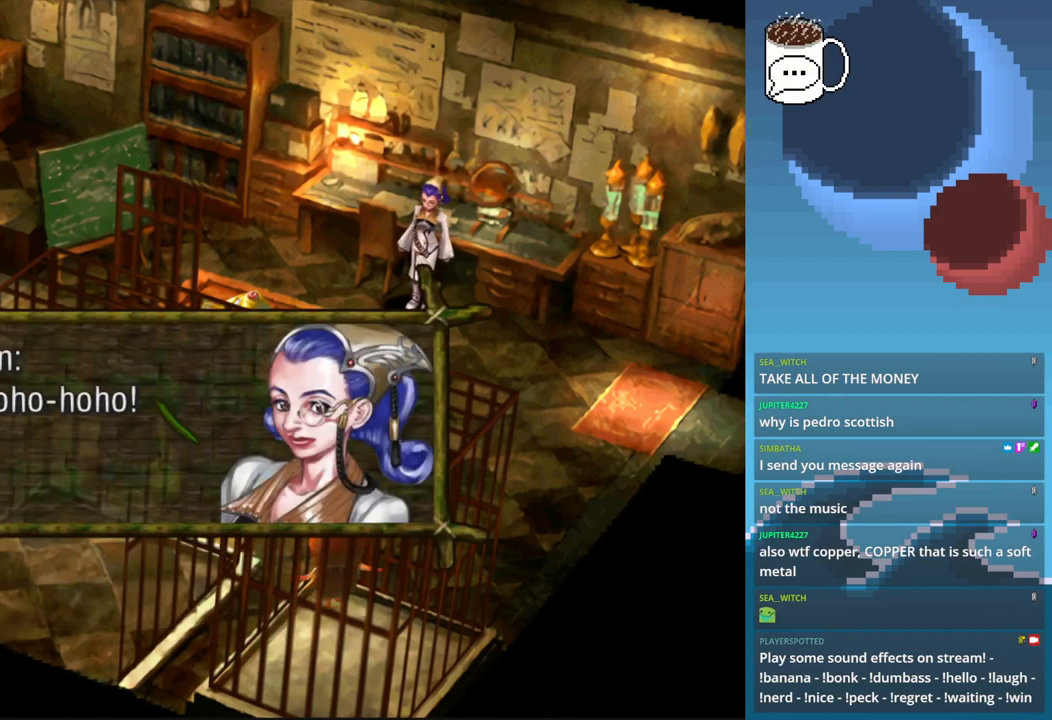
{"buttons": [], "left_stick": "center", "events": [[167, "CROSS", "down"], [267, "CROSS", "up"]]}
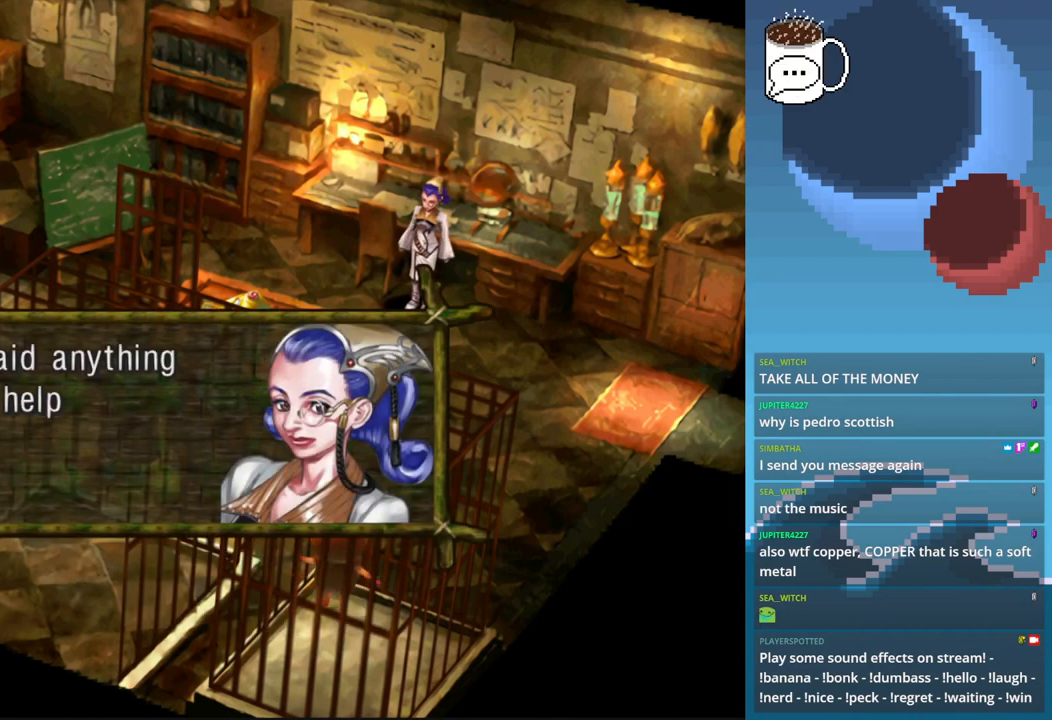
{"buttons": [], "left_stick": "center", "events": []}
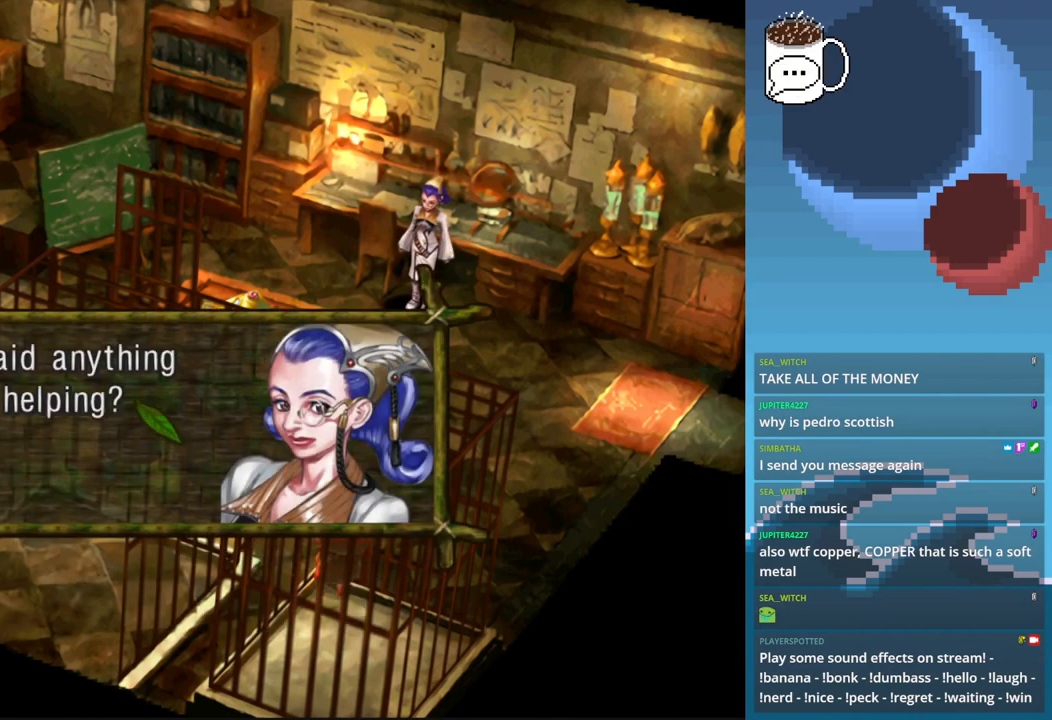
{"buttons": [], "left_stick": "center", "events": []}
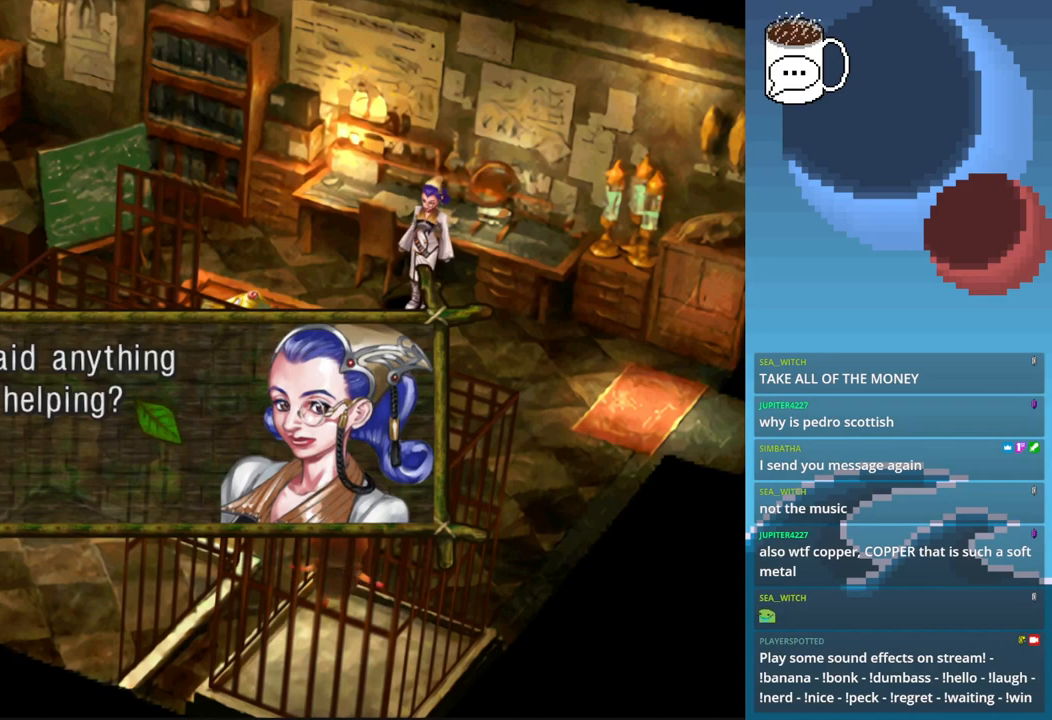
{"buttons": [], "left_stick": "center", "events": []}
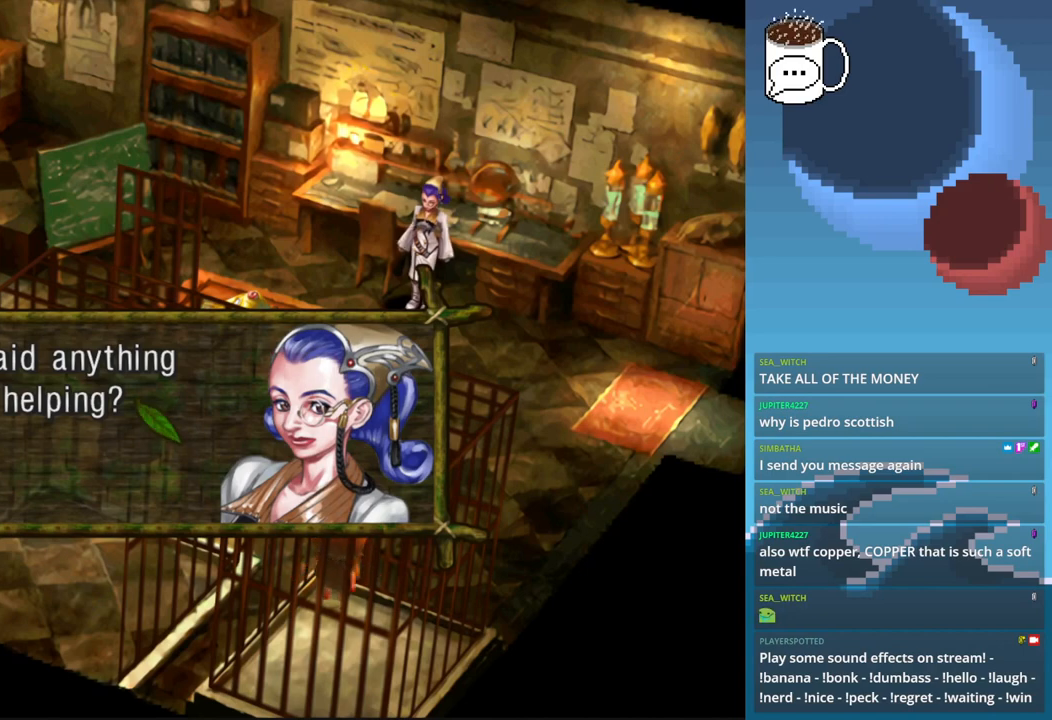
{"buttons": [], "left_stick": "center", "events": []}
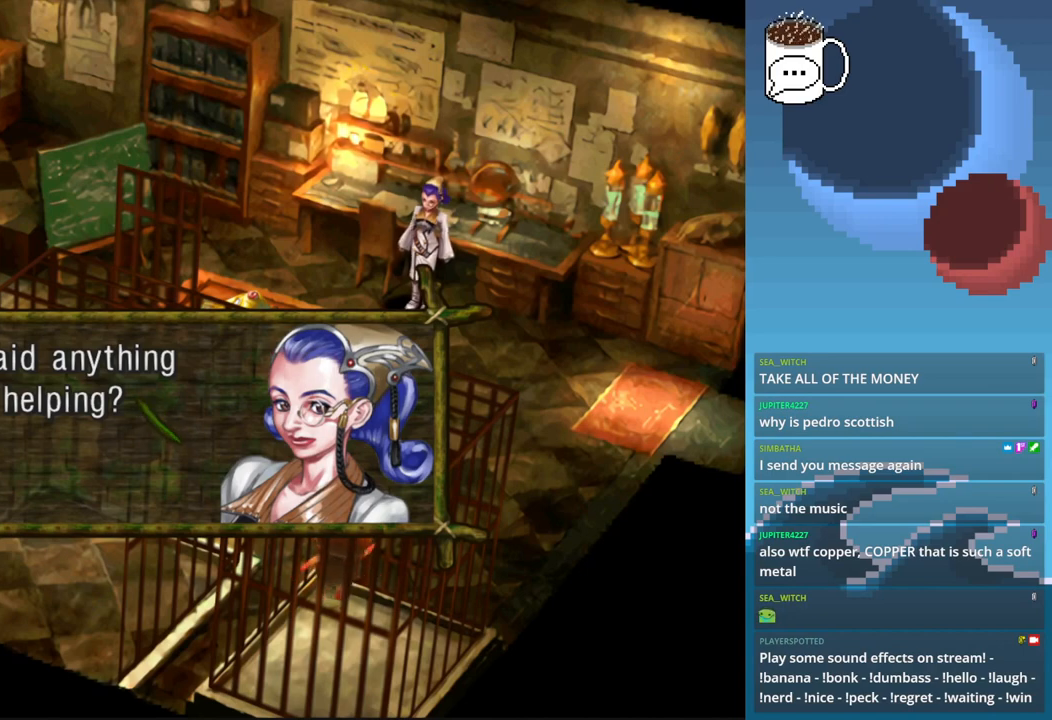
{"buttons": [], "left_stick": "center", "events": [[267, "CROSS", "down"], [400, "CROSS", "up"]]}